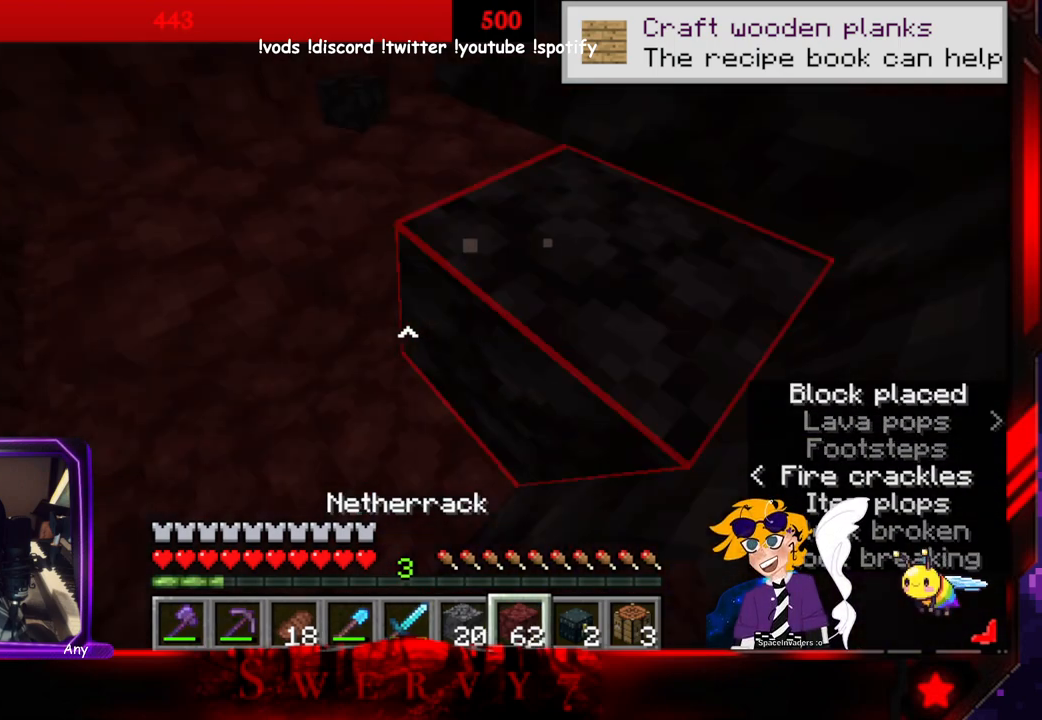
Gameplay with keyboard and mouse; each line is a JSON object with the keys and mouse buttons held at the frame after it. "events" lists presses ("down") and releases ("up") of "a", "d", "s", "space", "w", "mouse_left" and "mouse_right" between this image and that frame as [ms after this image, input, new state], when the widget could be followed in between. "mouse_left", "mouse_right" = the "left", "right" buttons of the "mouse" list. No other keys are recorded. Fast repeated clicks can show as one long hold. Mouse movement is not recorded.
{"keys": [], "mouse": [], "events": []}
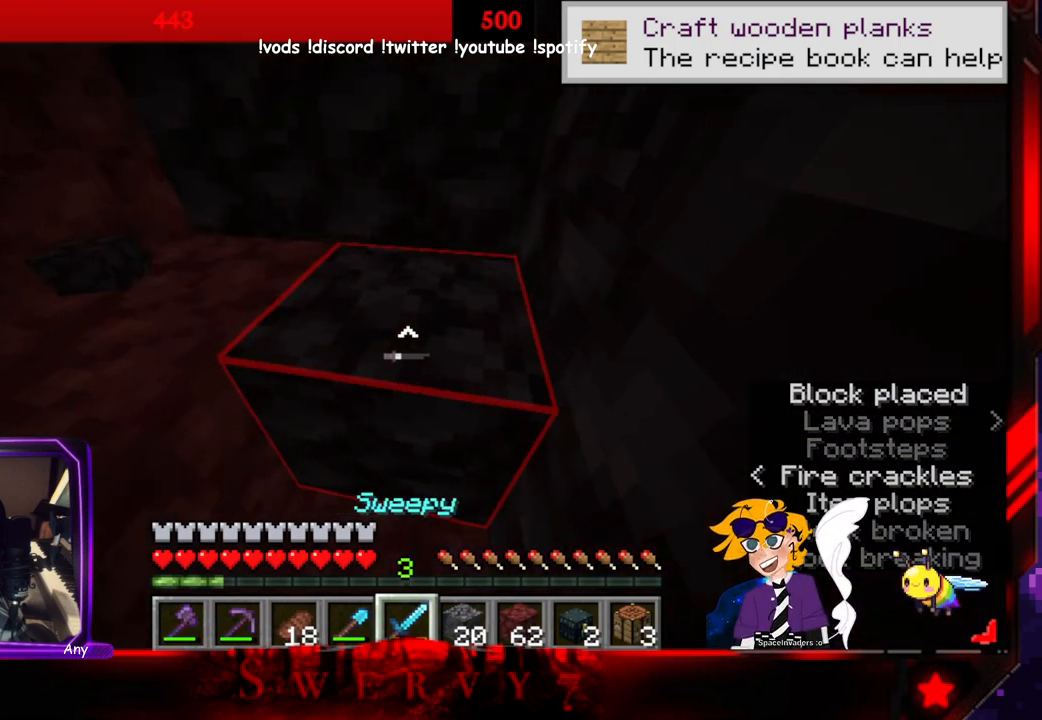
{"keys": [], "mouse": ["left"], "events": [[400, "mouse_left", "down"]]}
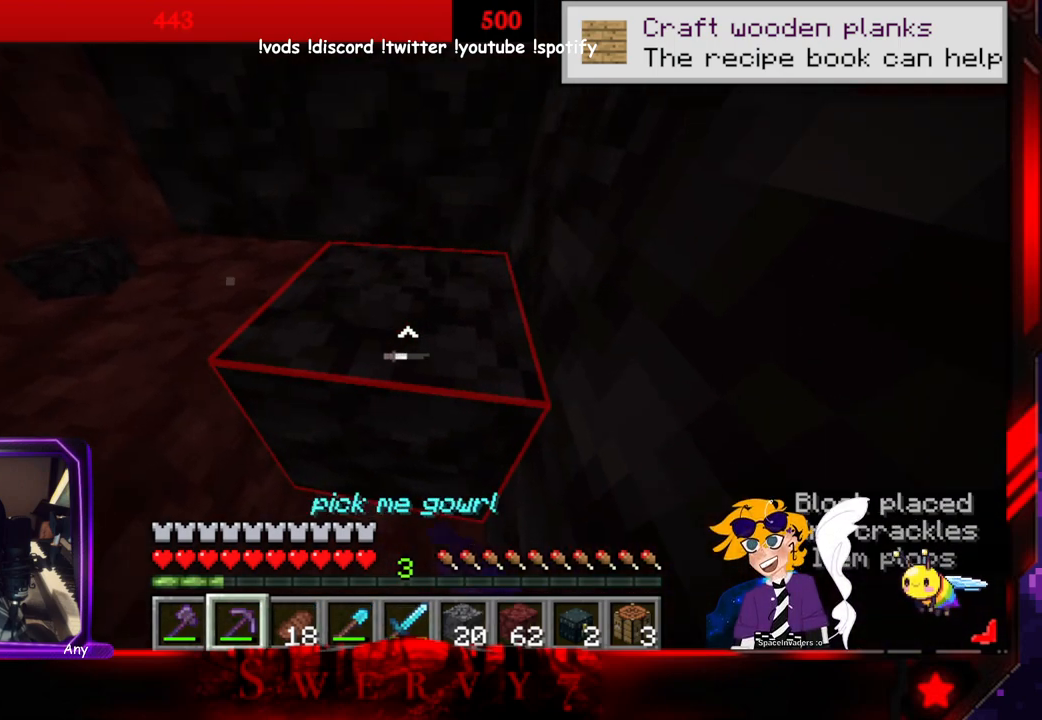
{"keys": [], "mouse": ["left"], "events": []}
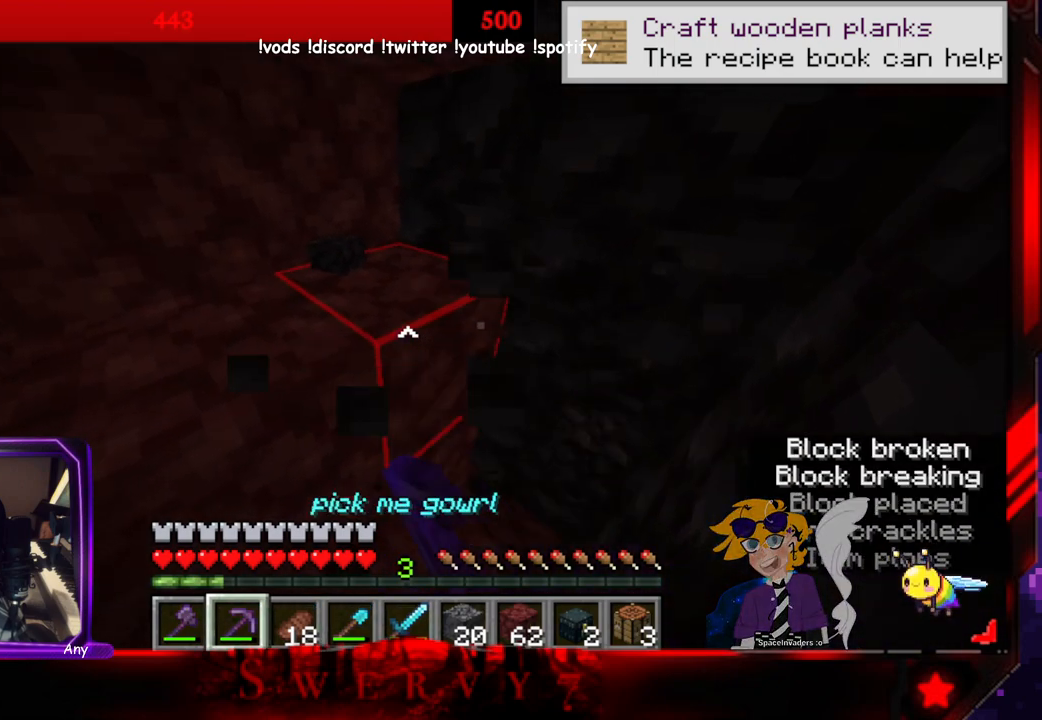
{"keys": [], "mouse": ["left"], "events": []}
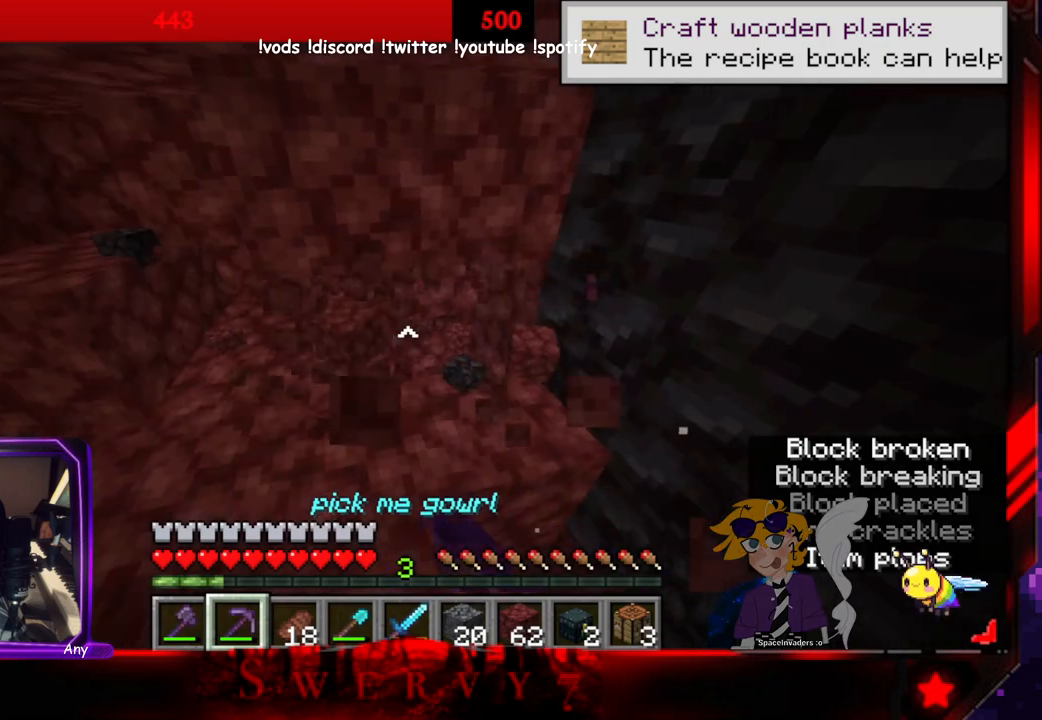
{"keys": [], "mouse": [], "events": [[50, "mouse_left", "up"]]}
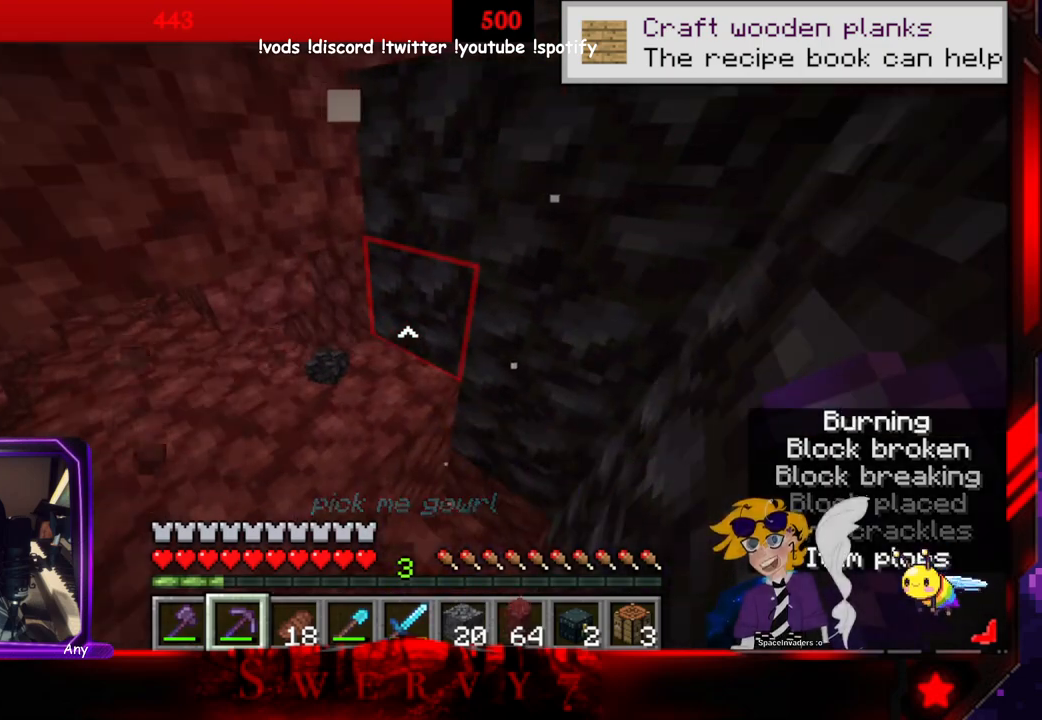
{"keys": ["a"], "mouse": [], "events": [[316, "a", "down"]]}
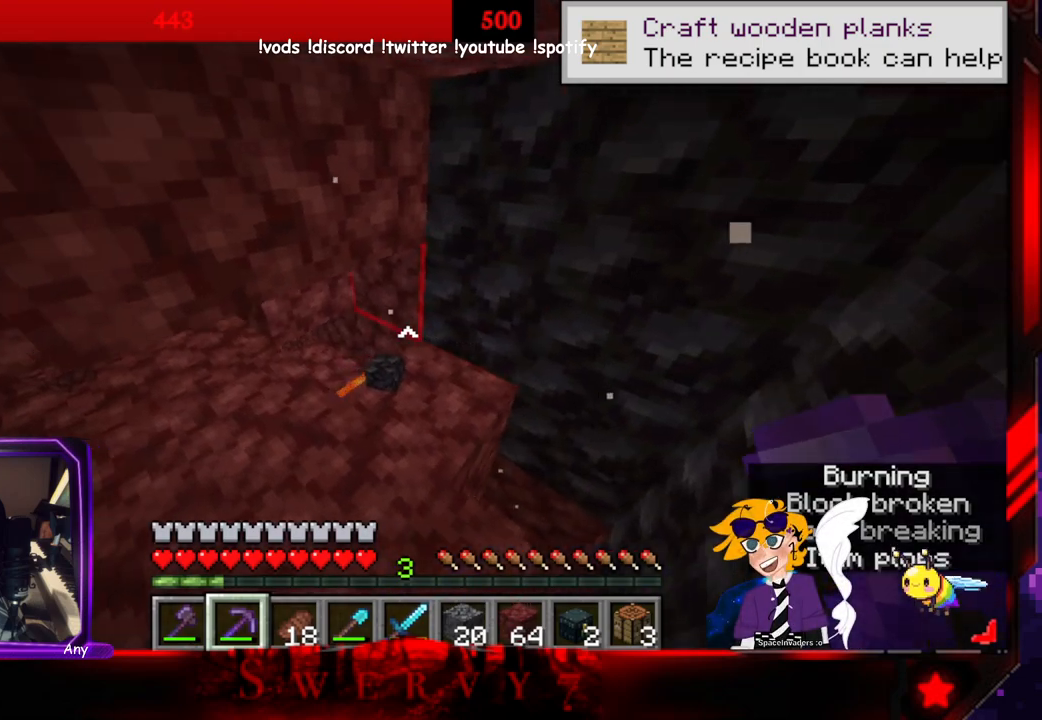
{"keys": [], "mouse": [], "events": [[383, "a", "up"]]}
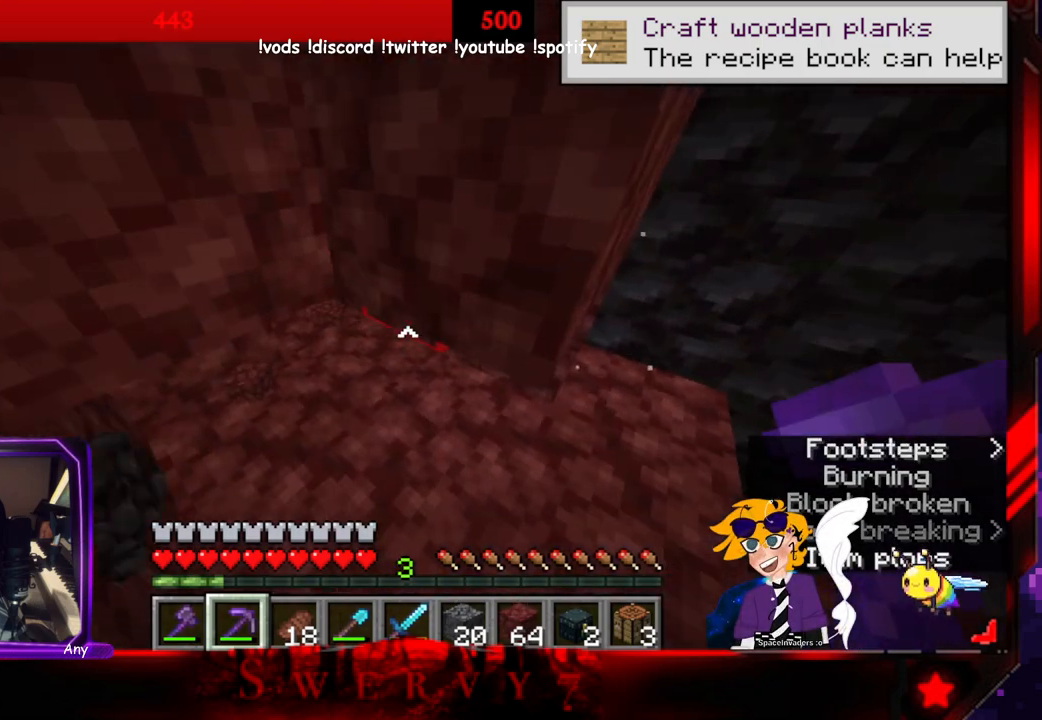
{"keys": ["w"], "mouse": [], "events": [[433, "w", "down"]]}
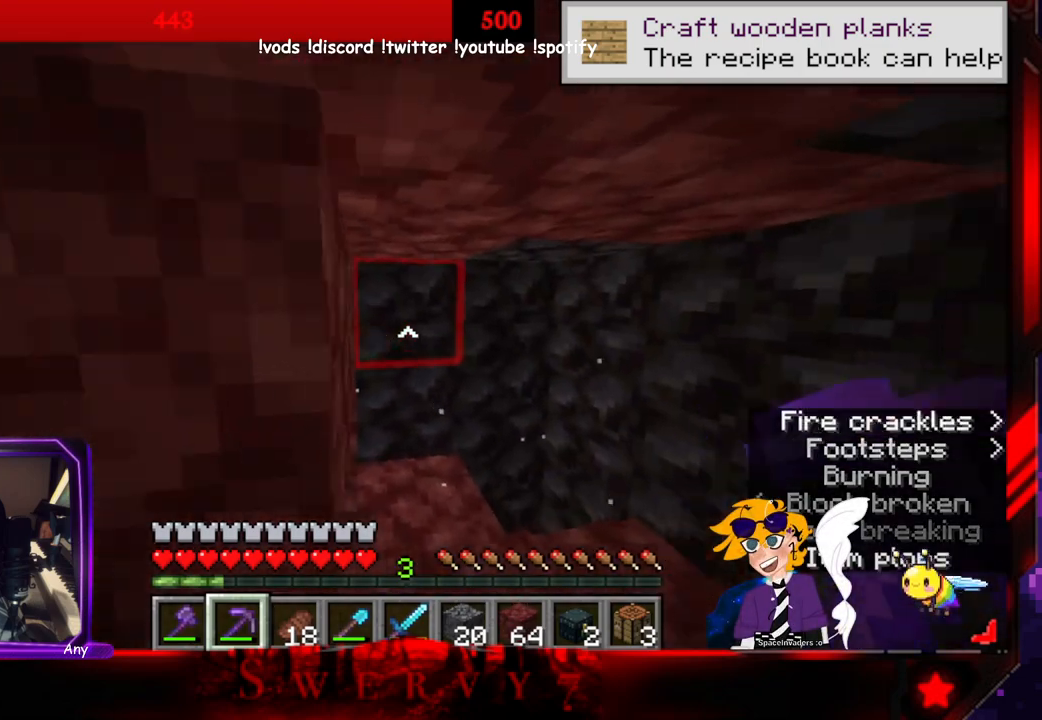
{"keys": [], "mouse": ["left"], "events": [[150, "mouse_left", "down"], [483, "w", "up"]]}
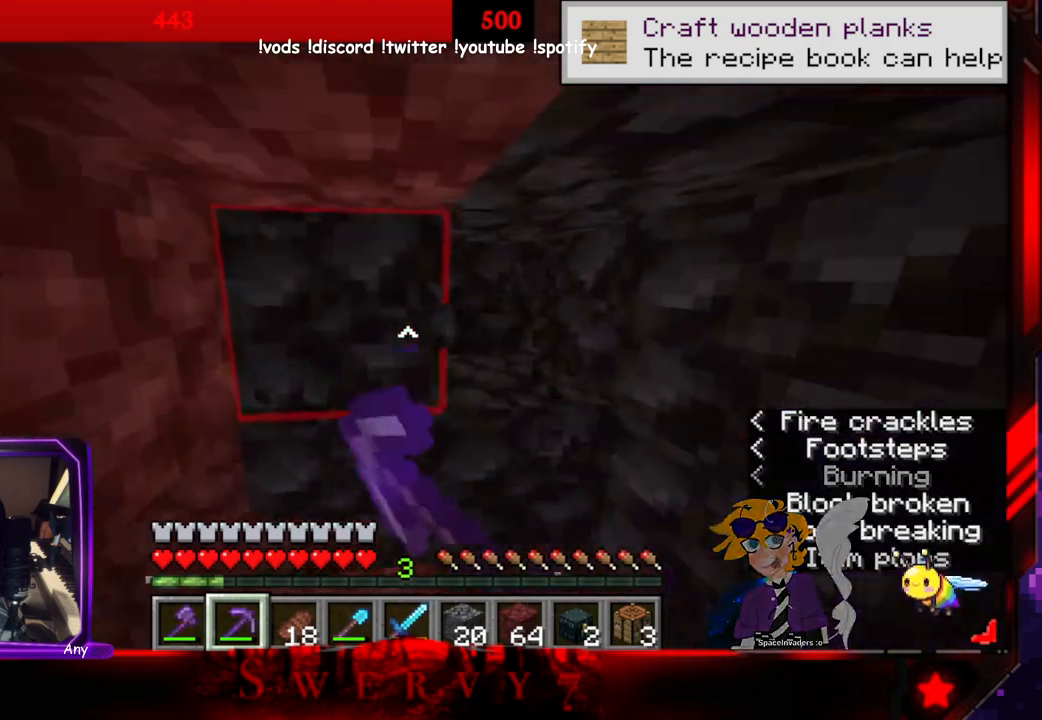
{"keys": ["w"], "mouse": ["left"], "events": [[400, "w", "down"]]}
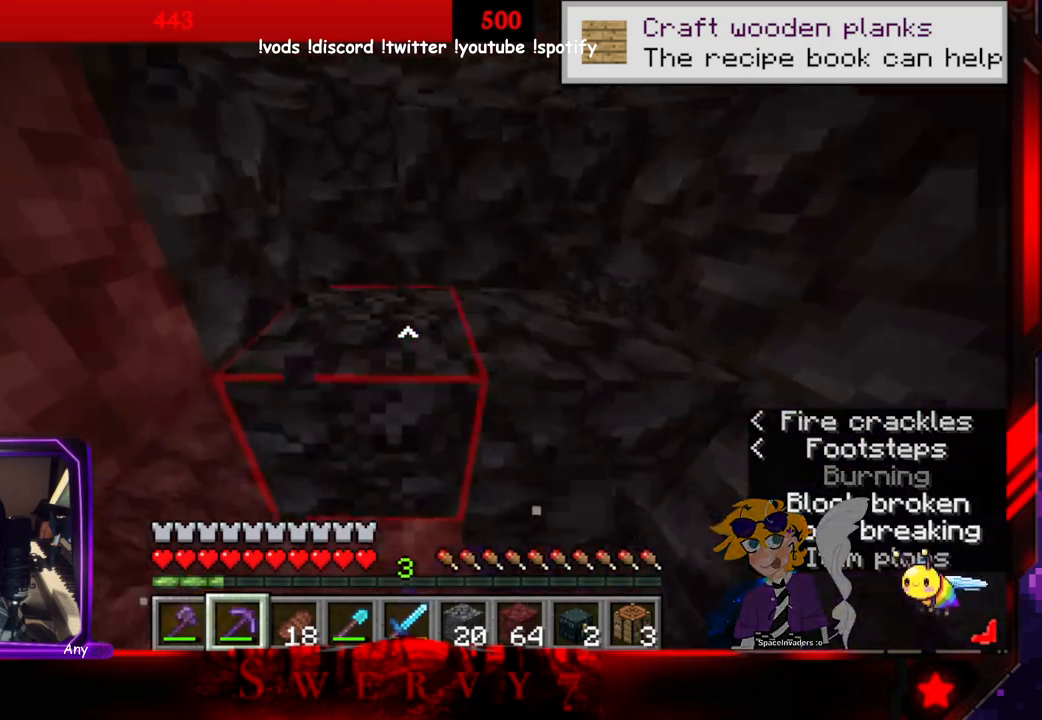
{"keys": ["a", "w"], "mouse": ["left"], "events": [[333, "a", "down"]]}
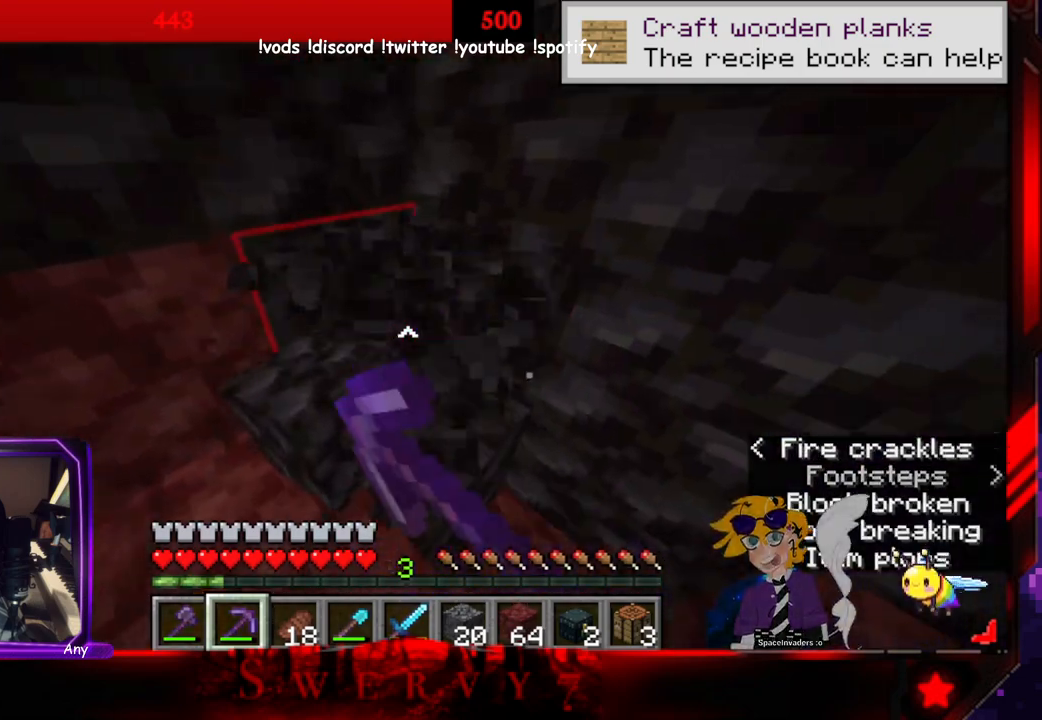
{"keys": ["d", "w"], "mouse": ["left"], "events": [[333, "a", "up"], [466, "d", "down"]]}
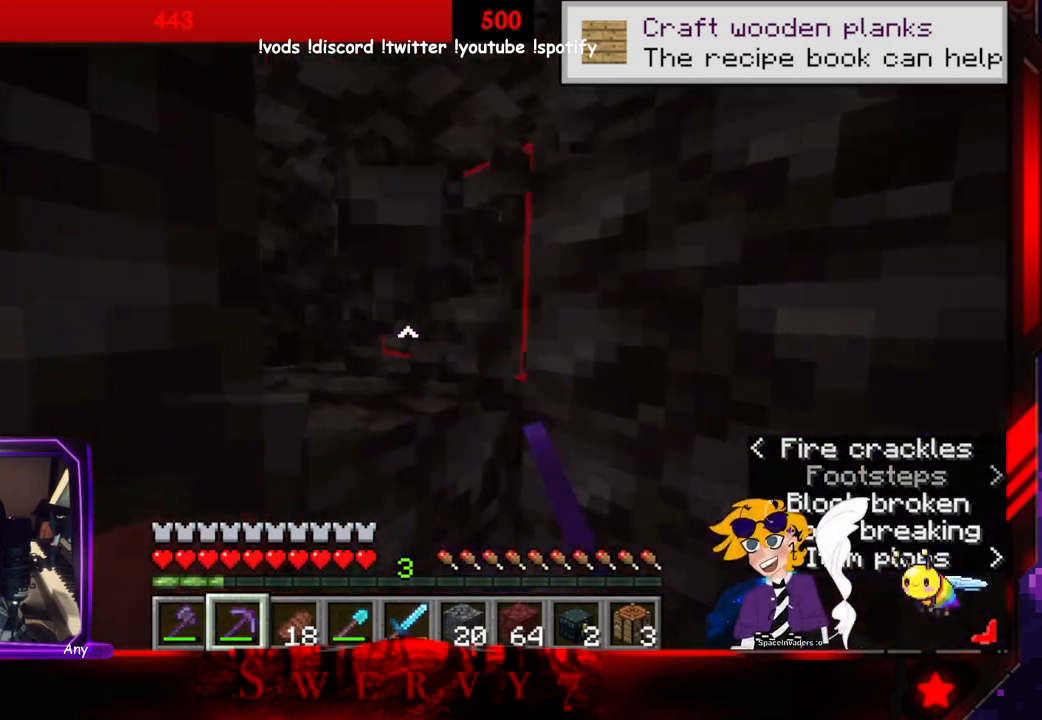
{"keys": ["d", "w"], "mouse": ["left"], "events": []}
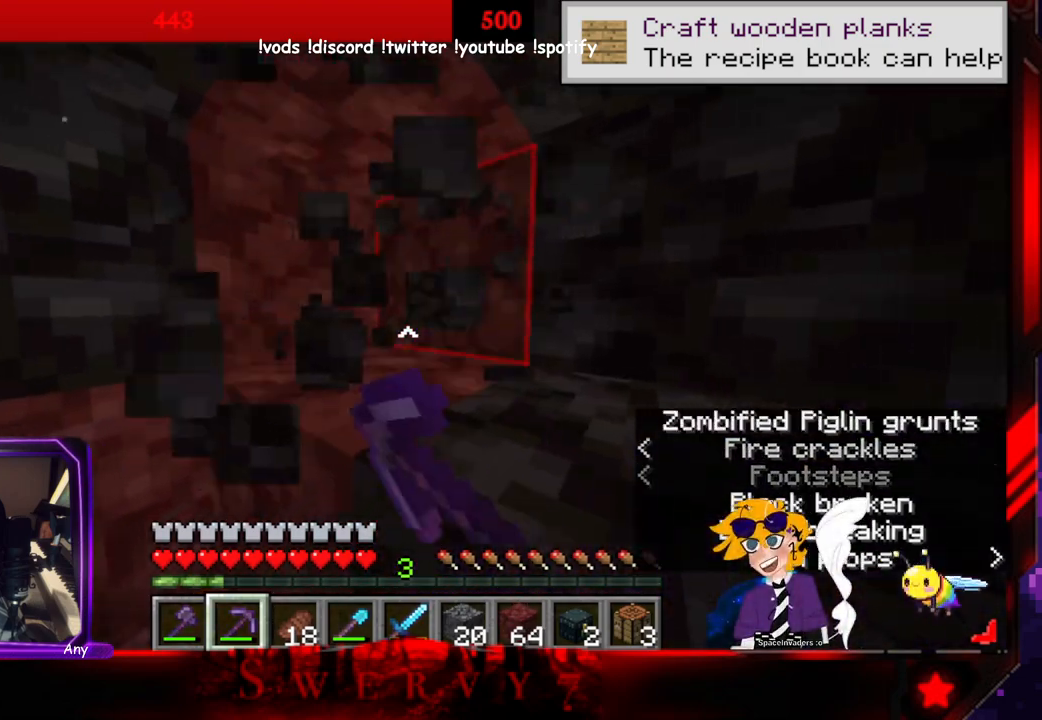
{"keys": ["d", "w"], "mouse": ["left"], "events": [[166, "w", "up"], [483, "w", "down"]]}
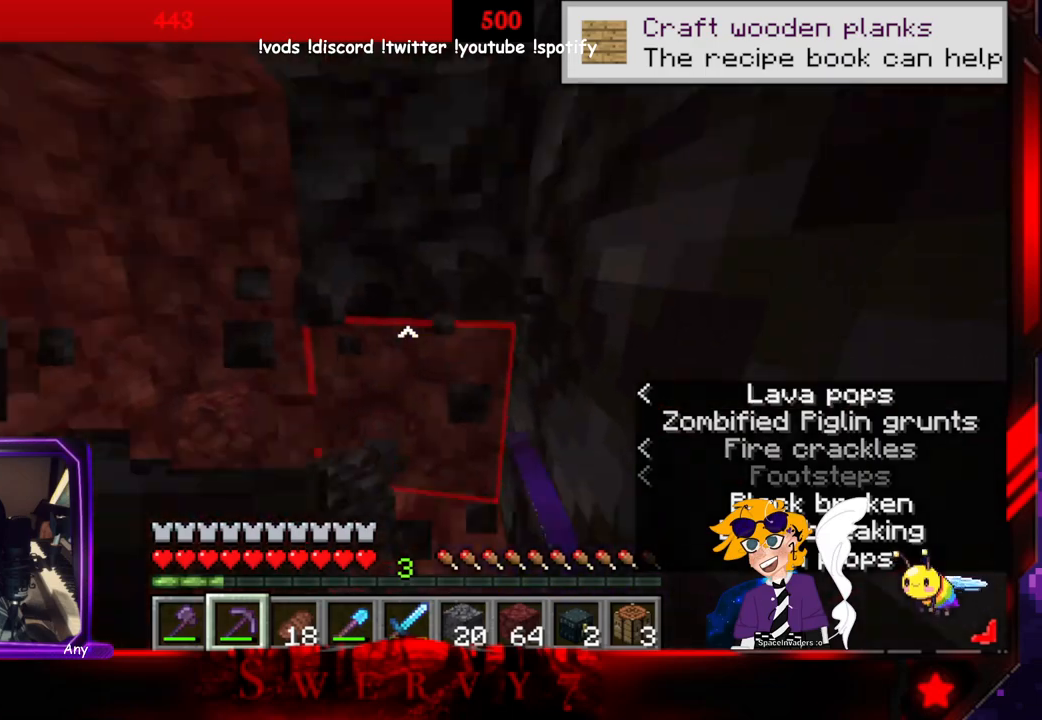
{"keys": ["w"], "mouse": ["left"], "events": [[483, "d", "up"]]}
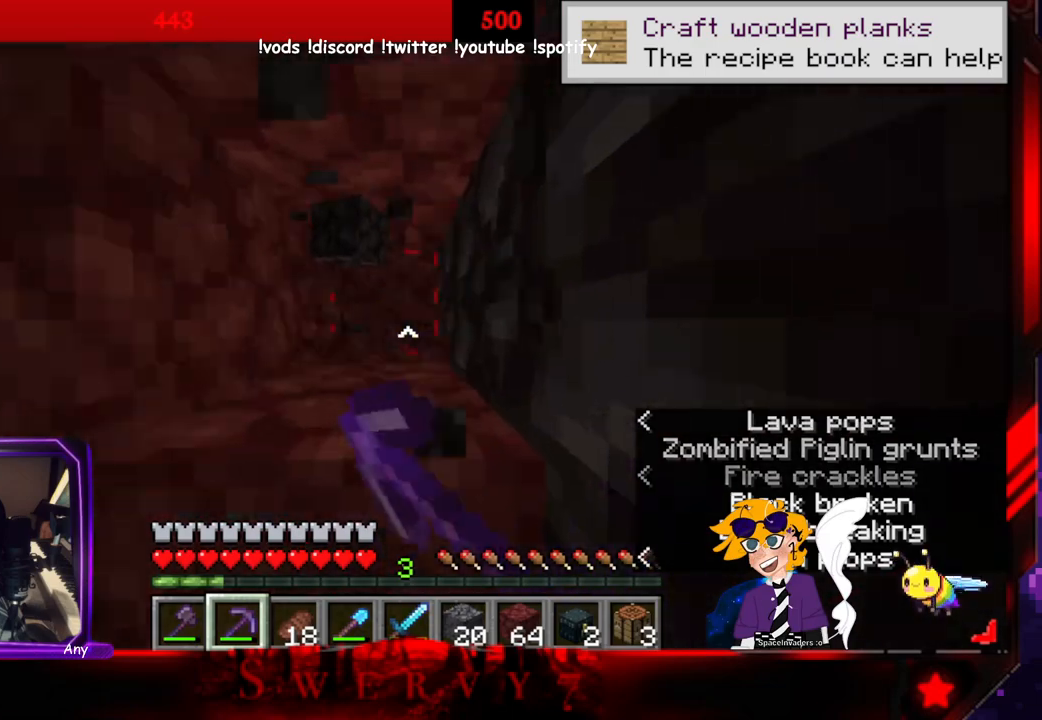
{"keys": [], "mouse": ["left"], "events": [[100, "mouse_left", "up"], [183, "mouse_left", "down"], [250, "w", "up"]]}
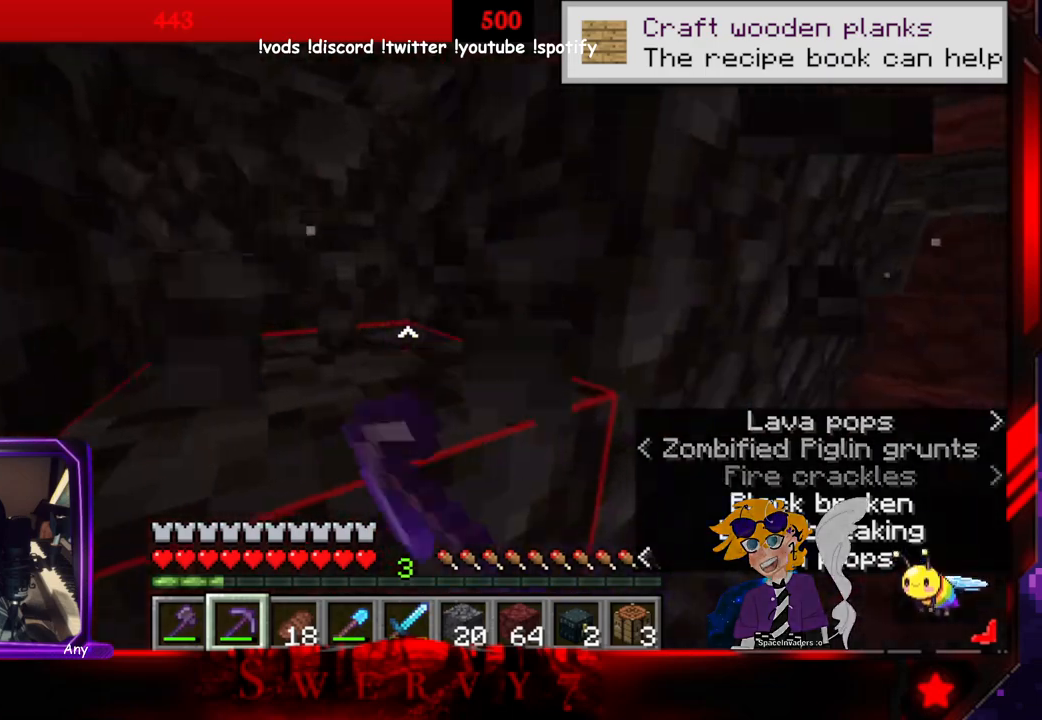
{"keys": ["a", "w"], "mouse": ["left"], "events": [[33, "a", "down"], [500, "w", "down"]]}
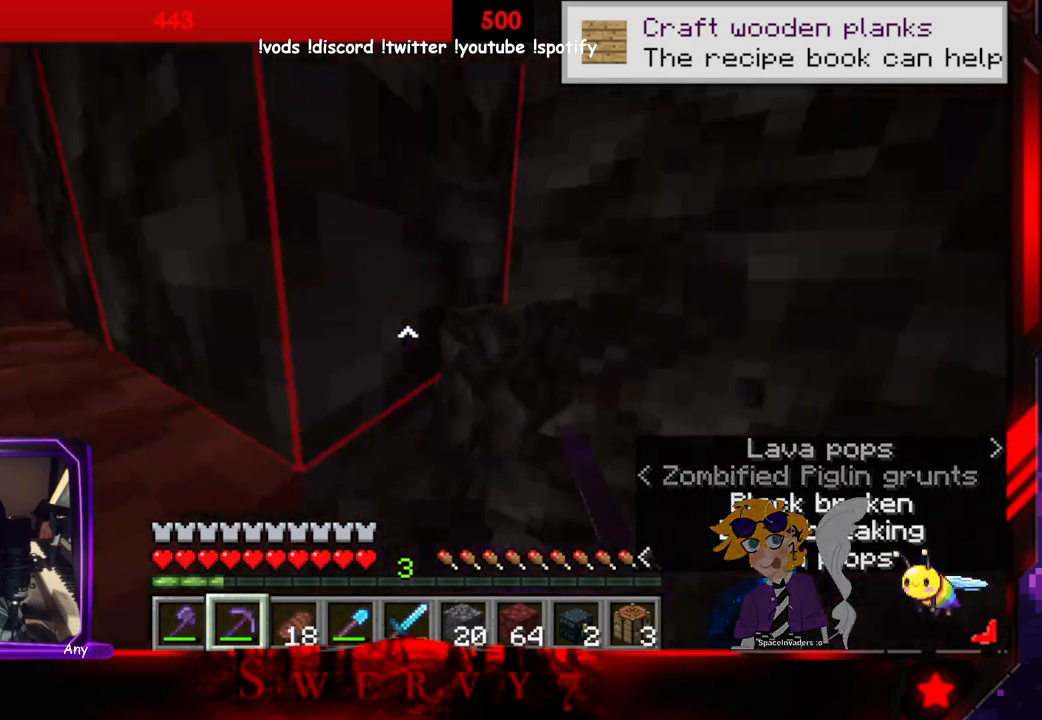
{"keys": ["w"], "mouse": ["left"], "events": [[150, "a", "up"]]}
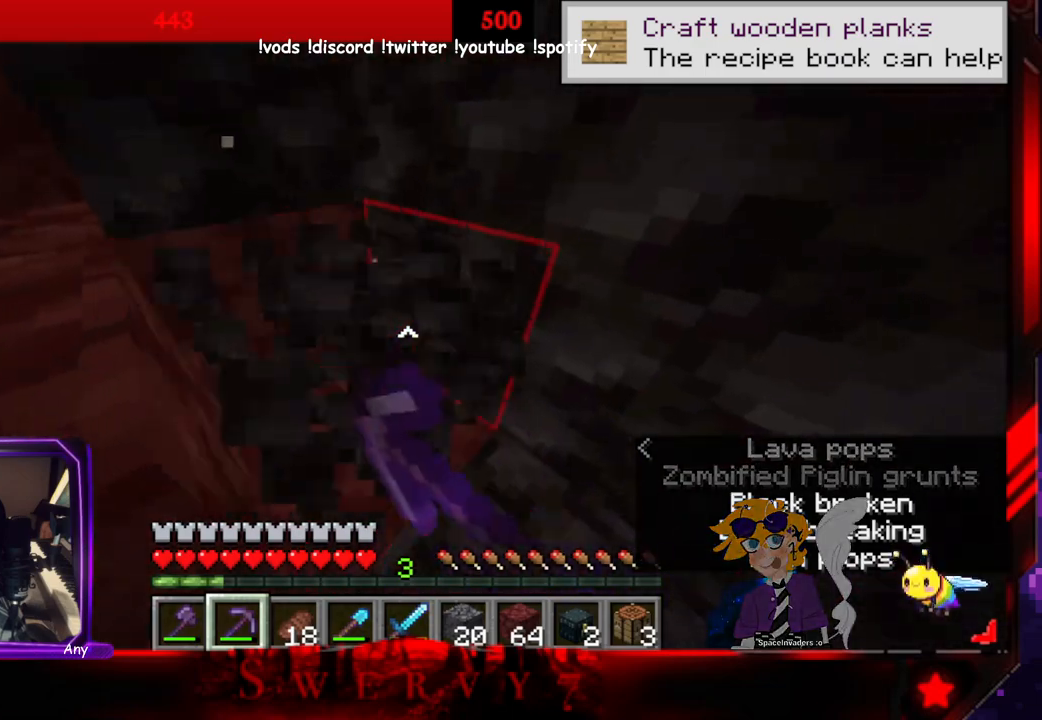
{"keys": ["w"], "mouse": ["left"], "events": []}
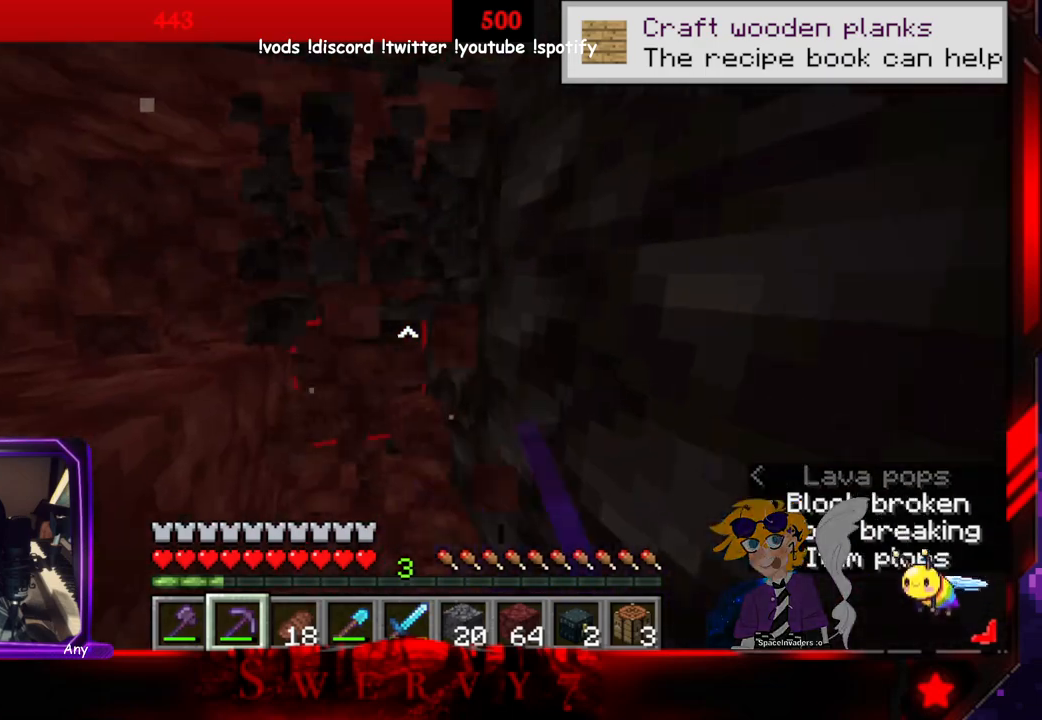
{"keys": ["a"], "mouse": ["left"], "events": [[83, "a", "down"], [483, "w", "up"]]}
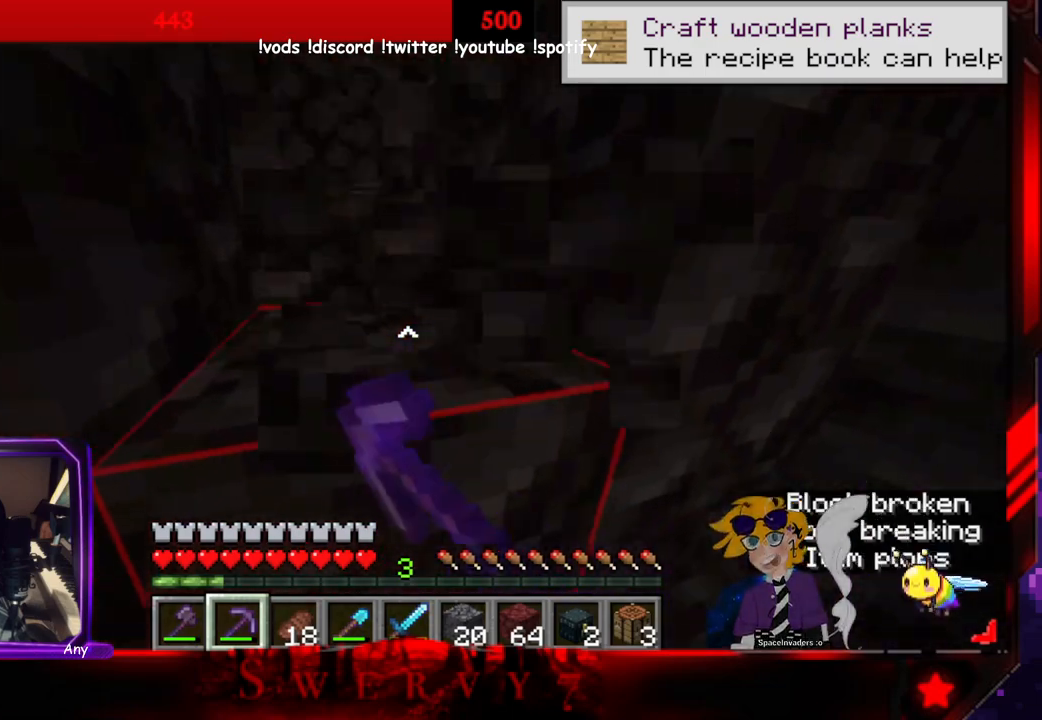
{"keys": [], "mouse": ["left"], "events": [[316, "a", "up"]]}
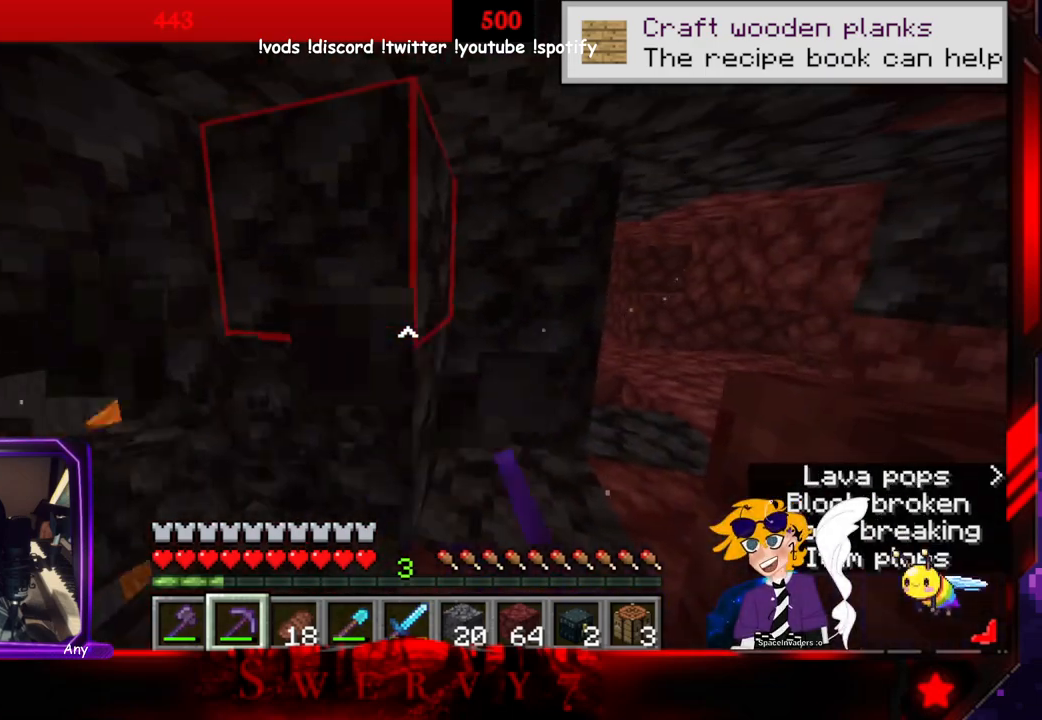
{"keys": ["d"], "mouse": ["left"], "events": [[500, "d", "down"]]}
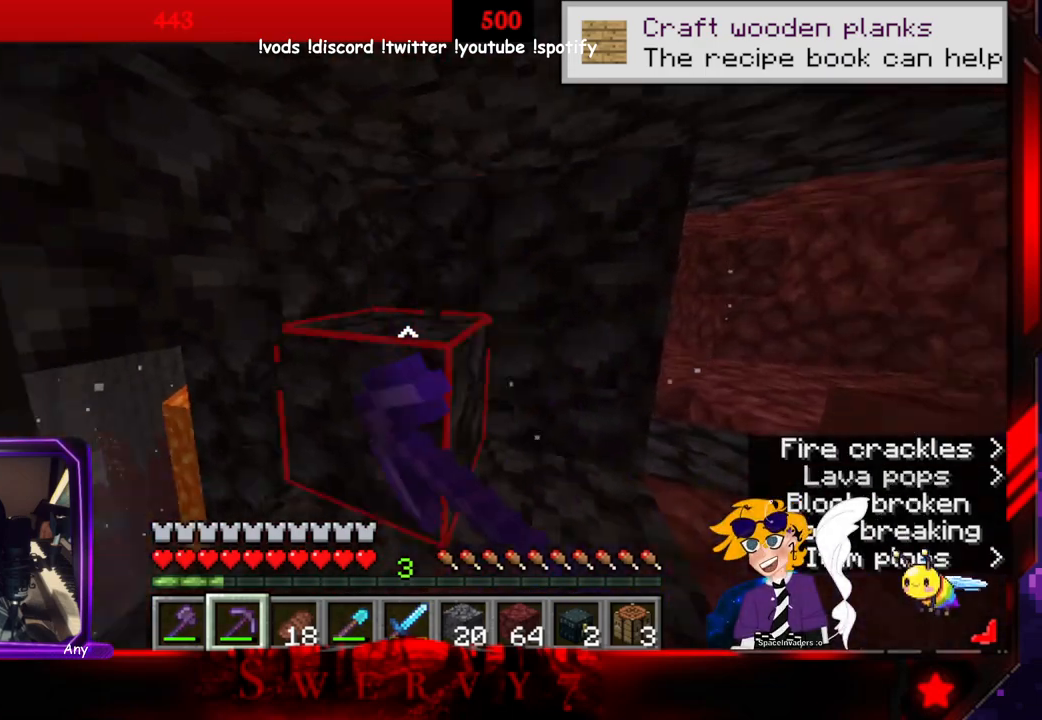
{"keys": ["w"], "mouse": ["left"], "events": [[133, "w", "down"], [483, "d", "up"]]}
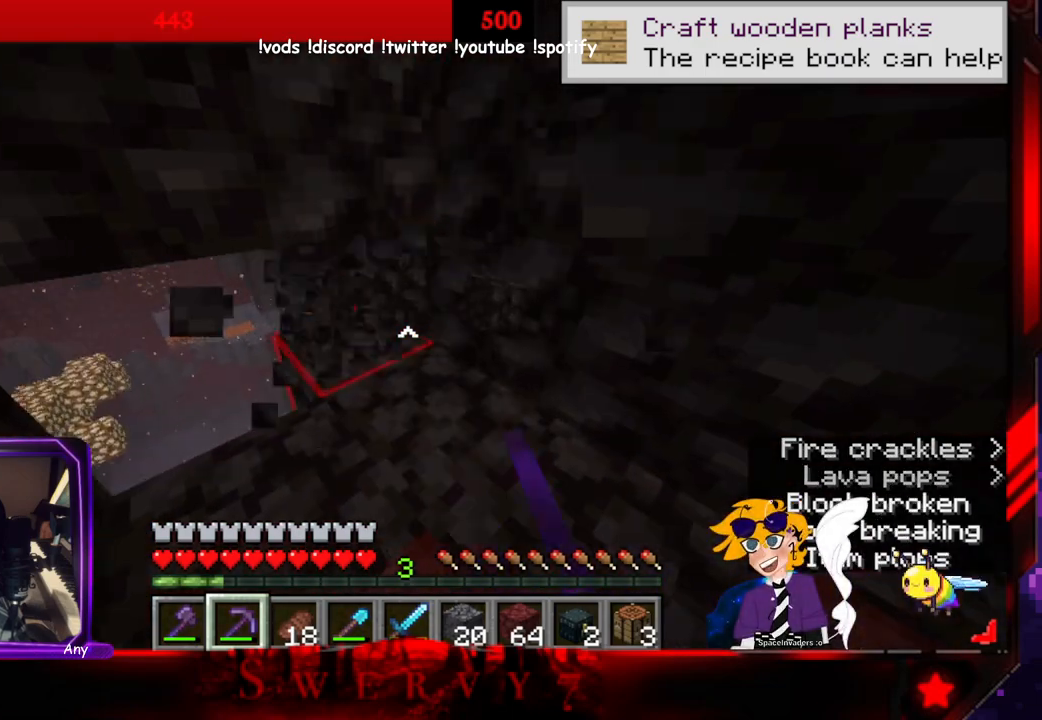
{"keys": ["w"], "mouse": ["left"], "events": []}
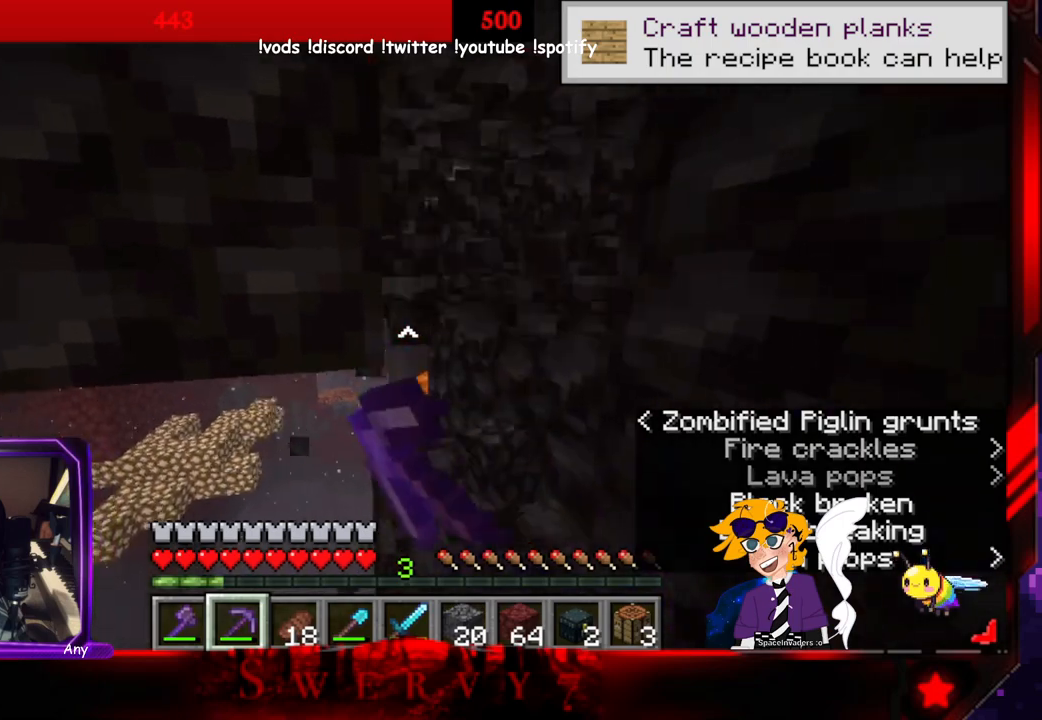
{"keys": ["d", "w"], "mouse": ["left"], "events": [[150, "d", "down"]]}
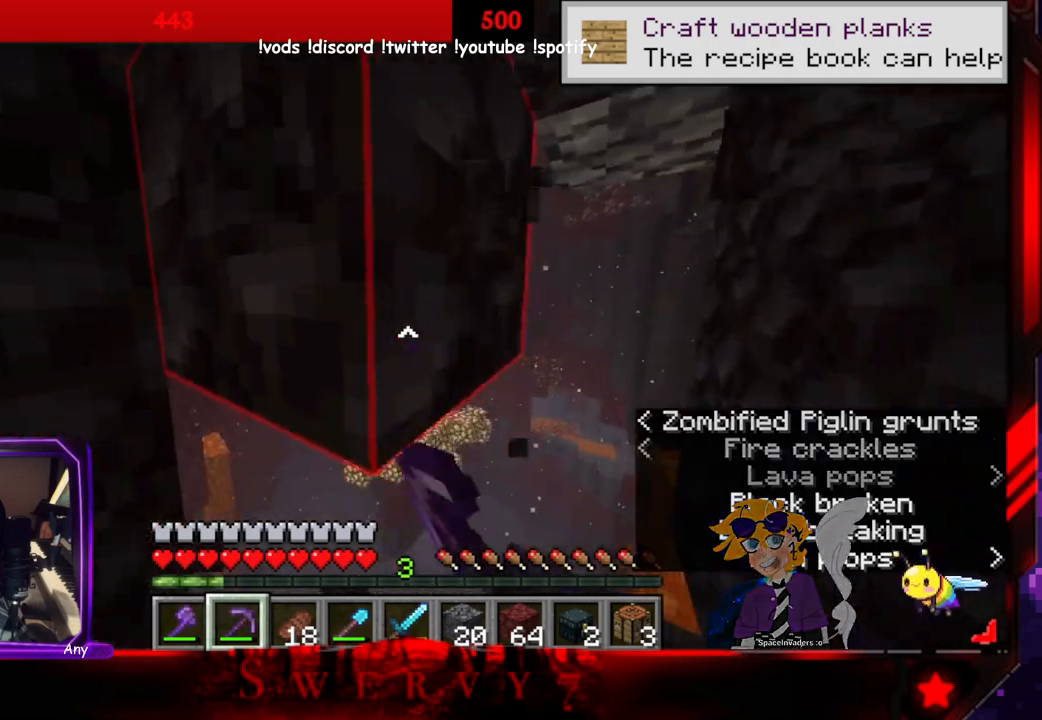
{"keys": ["d", "w"], "mouse": ["left"], "events": []}
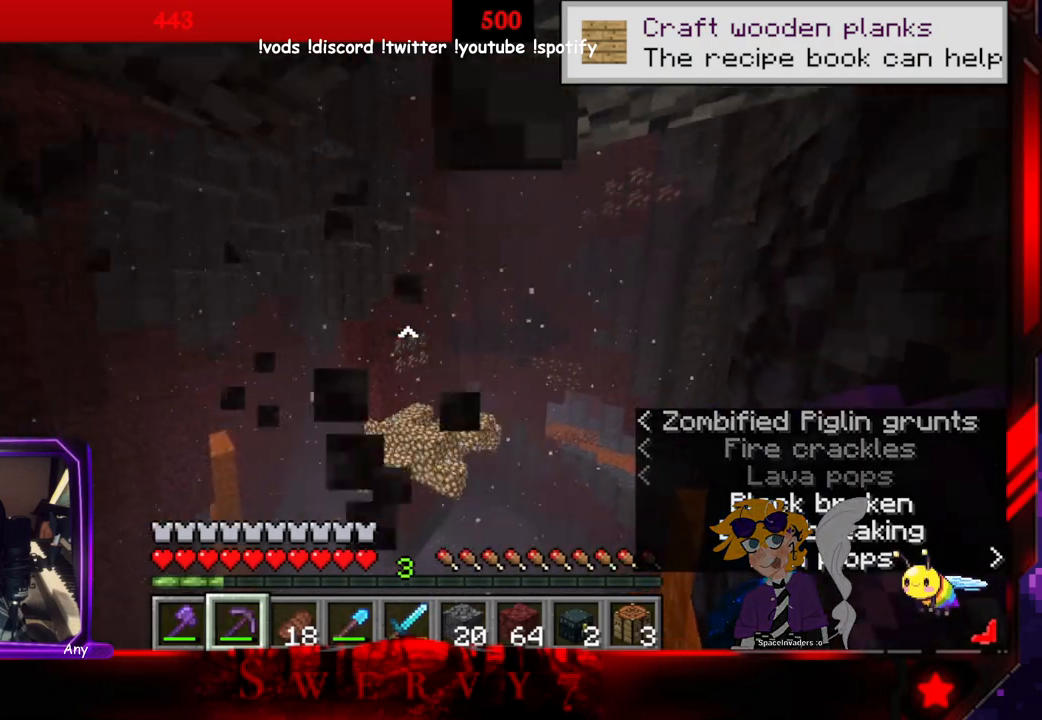
{"keys": [], "mouse": [], "events": [[116, "mouse_left", "up"], [200, "d", "up"], [350, "w", "up"]]}
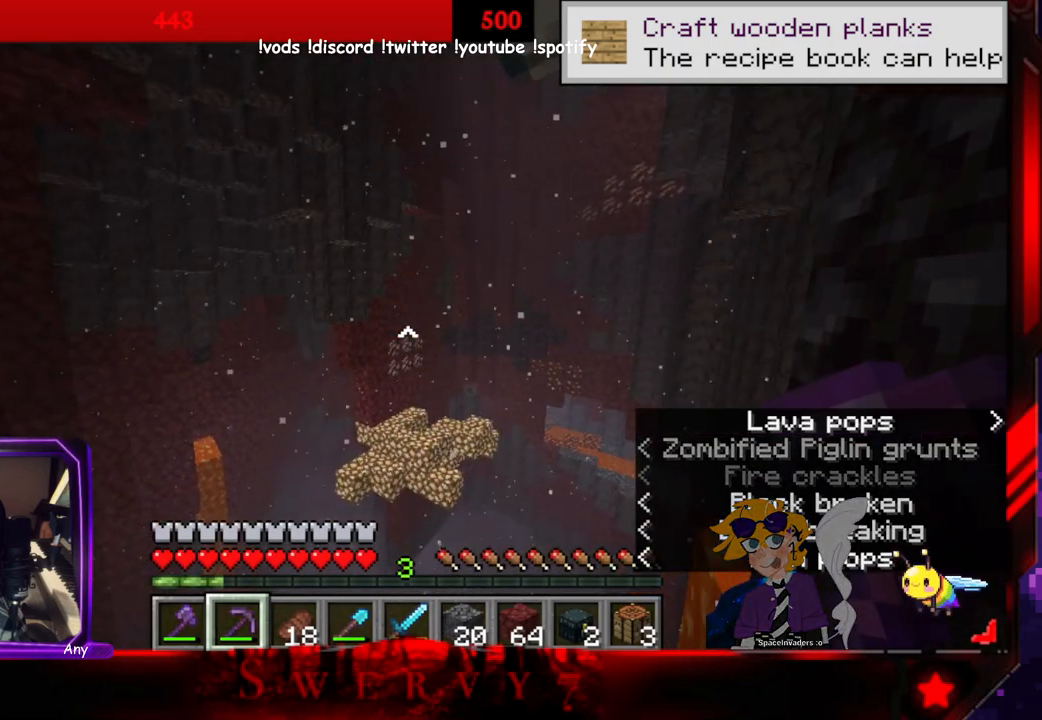
{"keys": ["a"], "mouse": [], "events": [[233, "a", "down"]]}
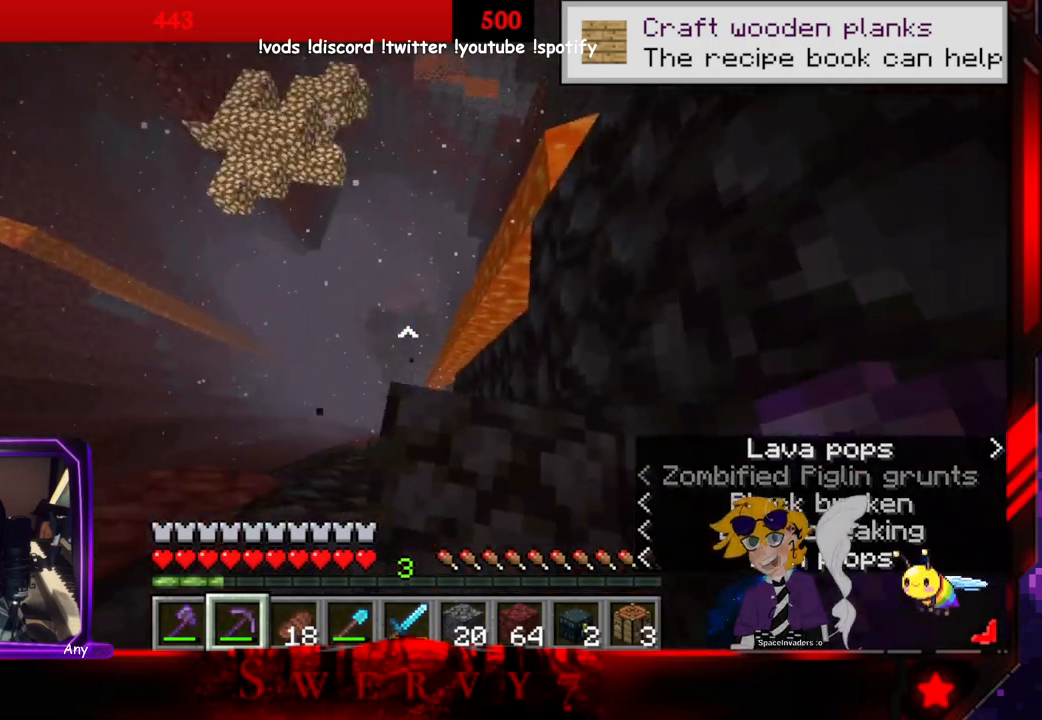
{"keys": [], "mouse": [], "events": [[216, "a", "up"]]}